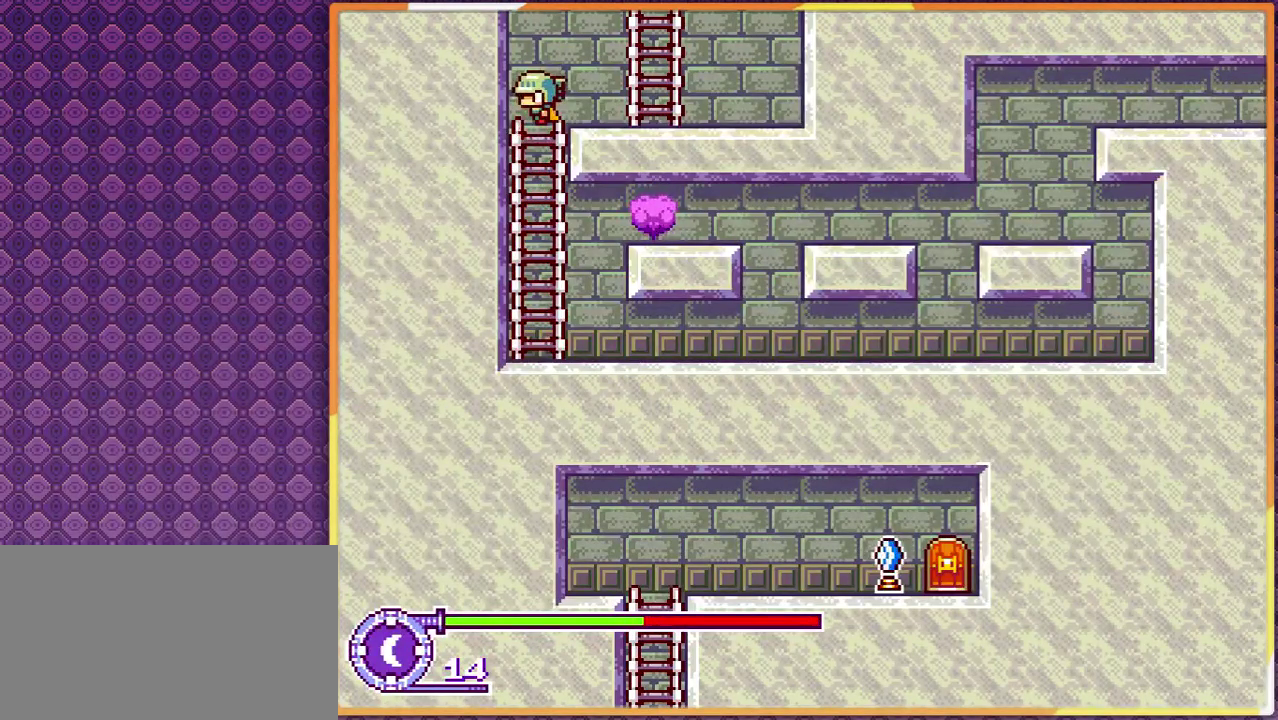
Gameplay with a controller; each line is a JSON object with the inputs held at the frame after it. "events" lists button and stick changes between this image and that frame as [ms after this image, input, new state], when the widget could be followed in between. Not read: DPAD_LEFT L3 R3.
{"buttons": ["DPAD_RIGHT"], "events": [[233, "DPAD_RIGHT", "down"]]}
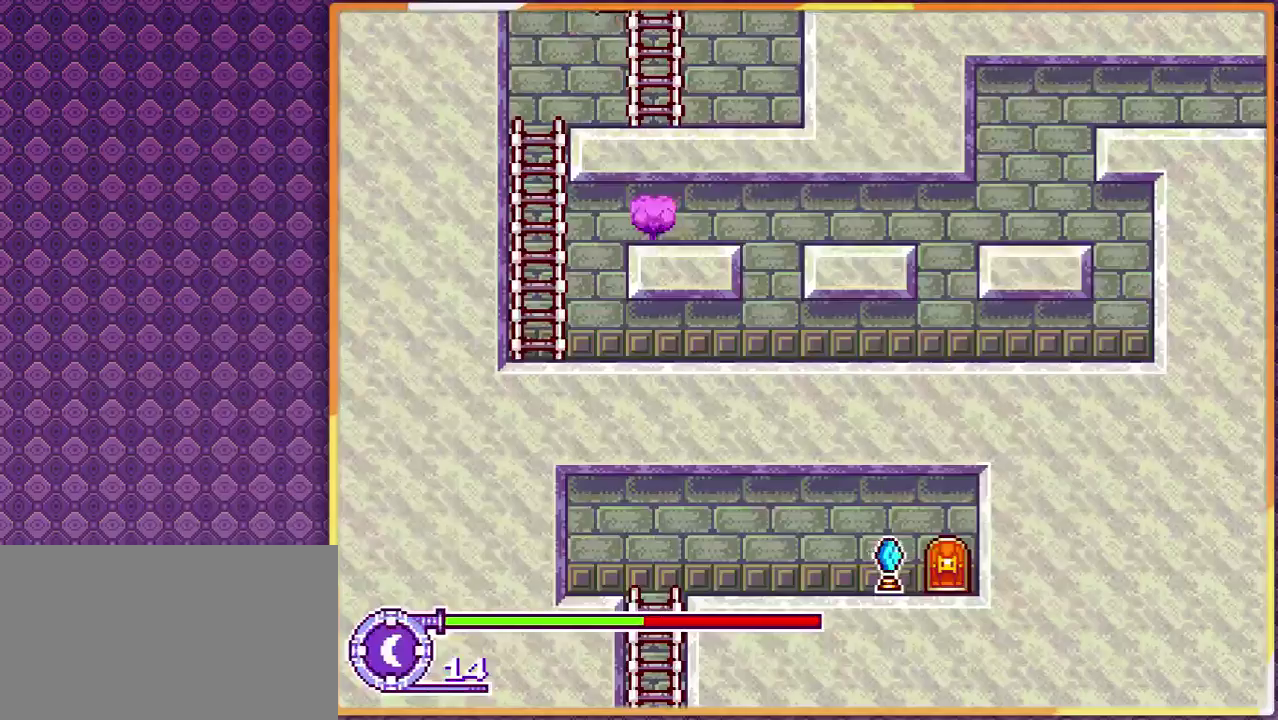
{"buttons": ["DPAD_RIGHT"], "events": []}
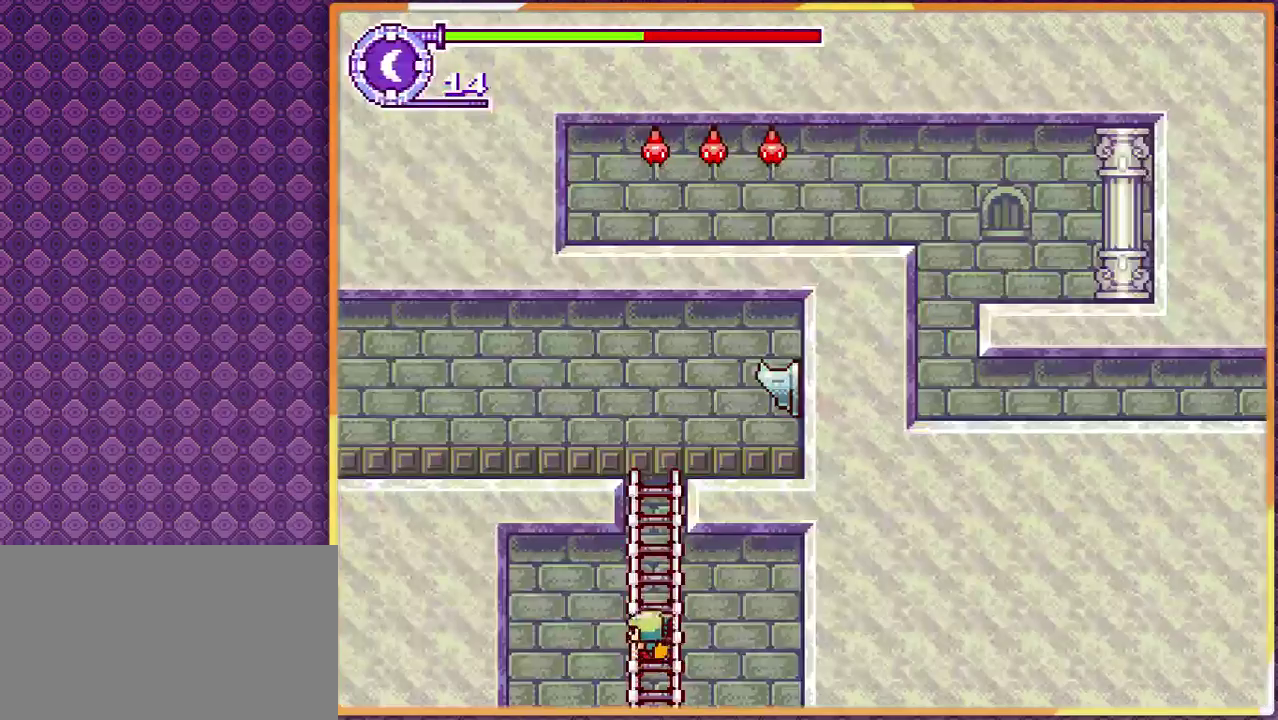
{"buttons": ["DPAD_DOWN"], "events": [[233, "DPAD_DOWN", "down"], [267, "DPAD_RIGHT", "up"]]}
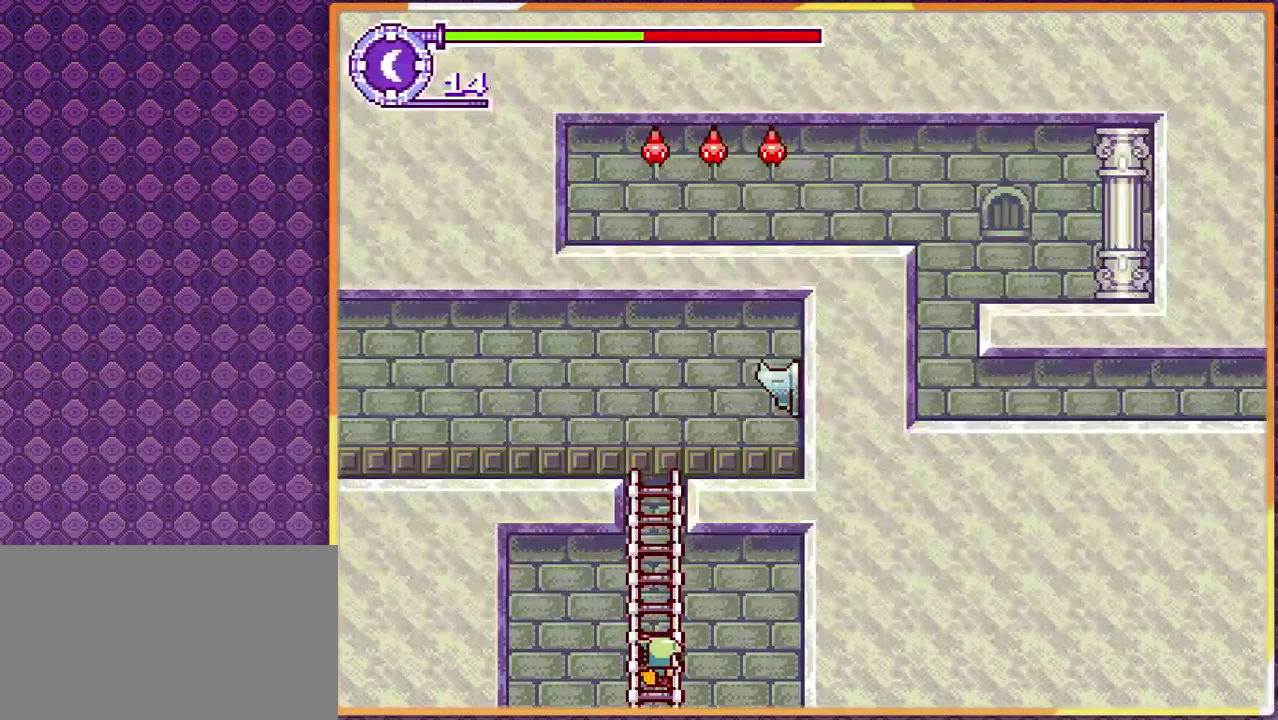
{"buttons": ["DPAD_DOWN"], "events": []}
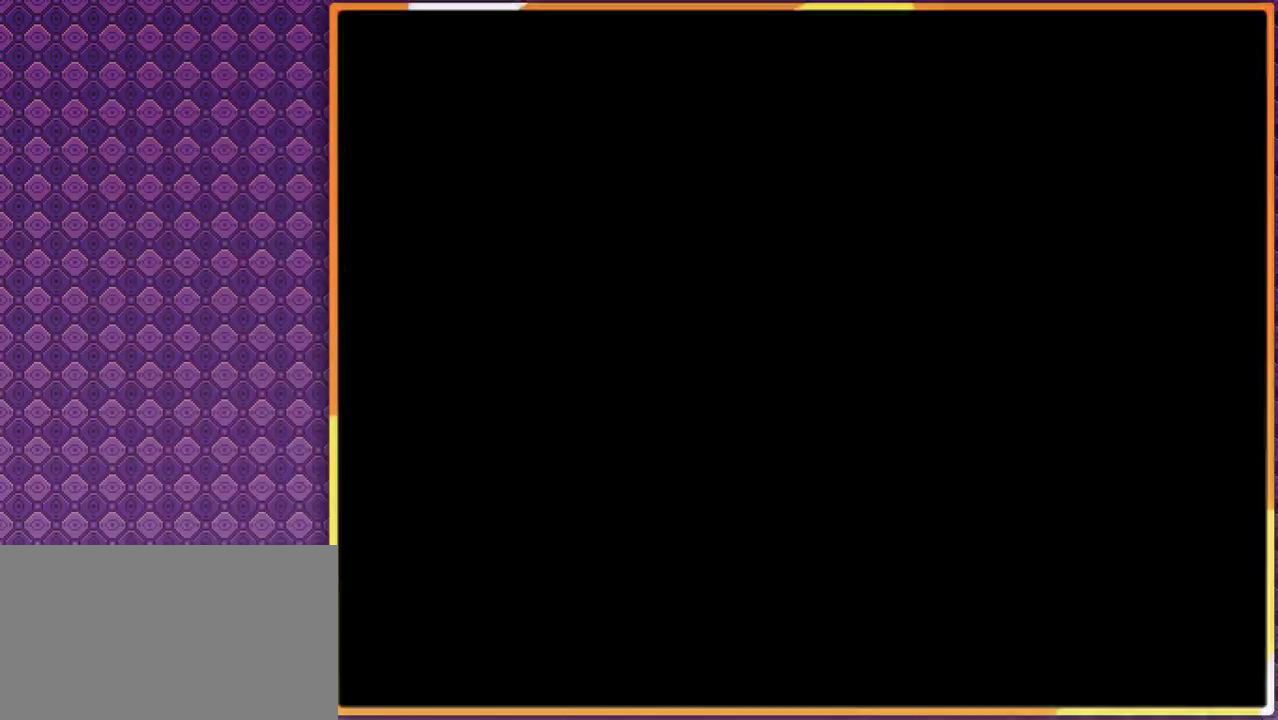
{"buttons": ["DPAD_DOWN"], "events": []}
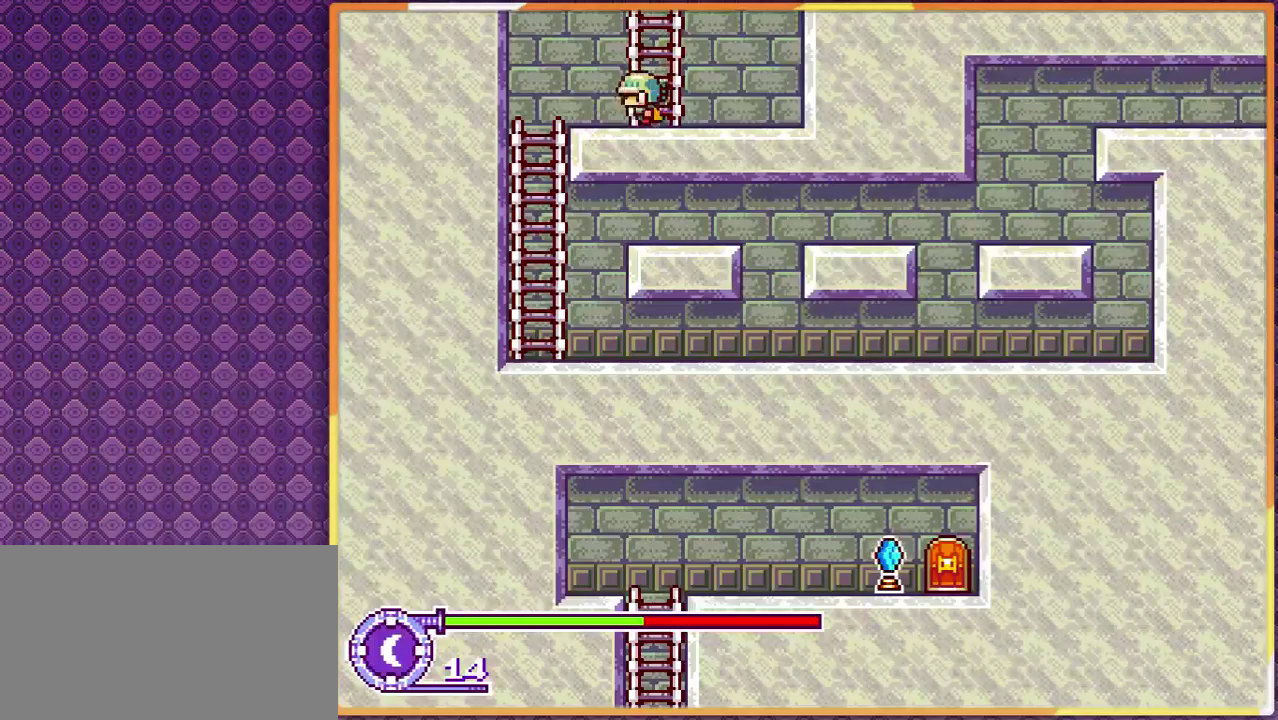
{"buttons": [], "events": [[333, "DPAD_DOWN", "up"]]}
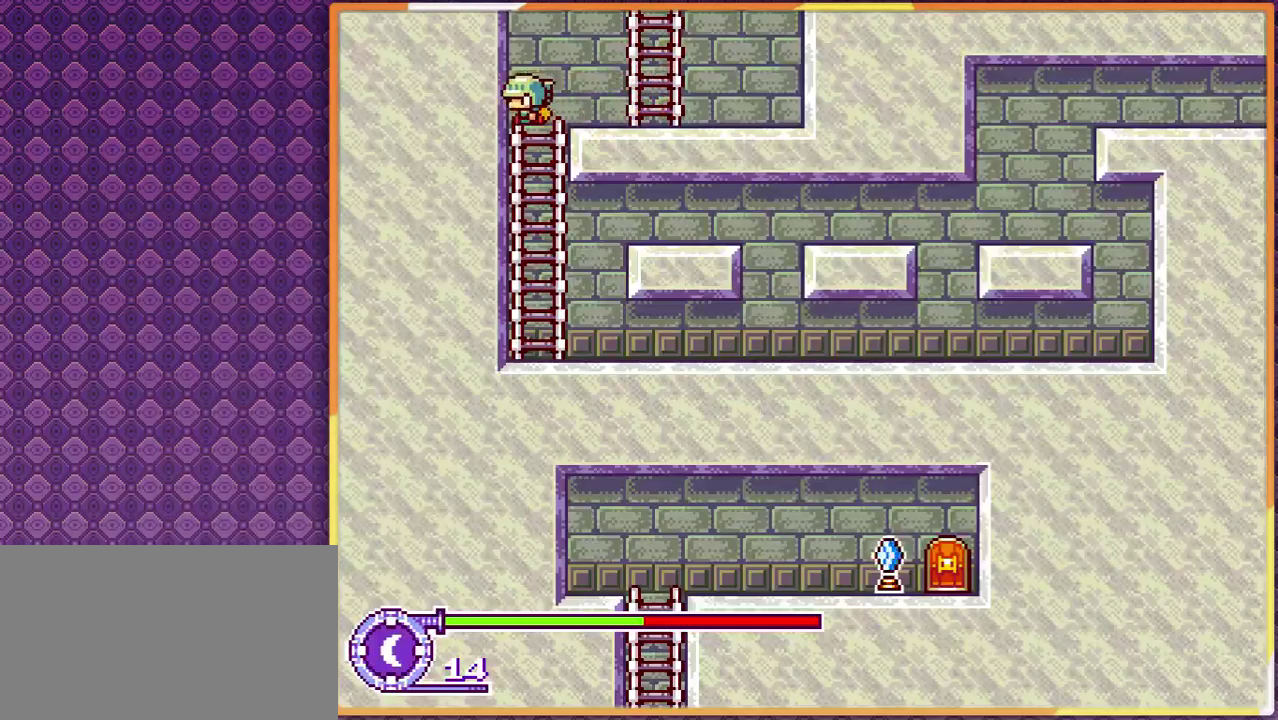
{"buttons": [], "events": []}